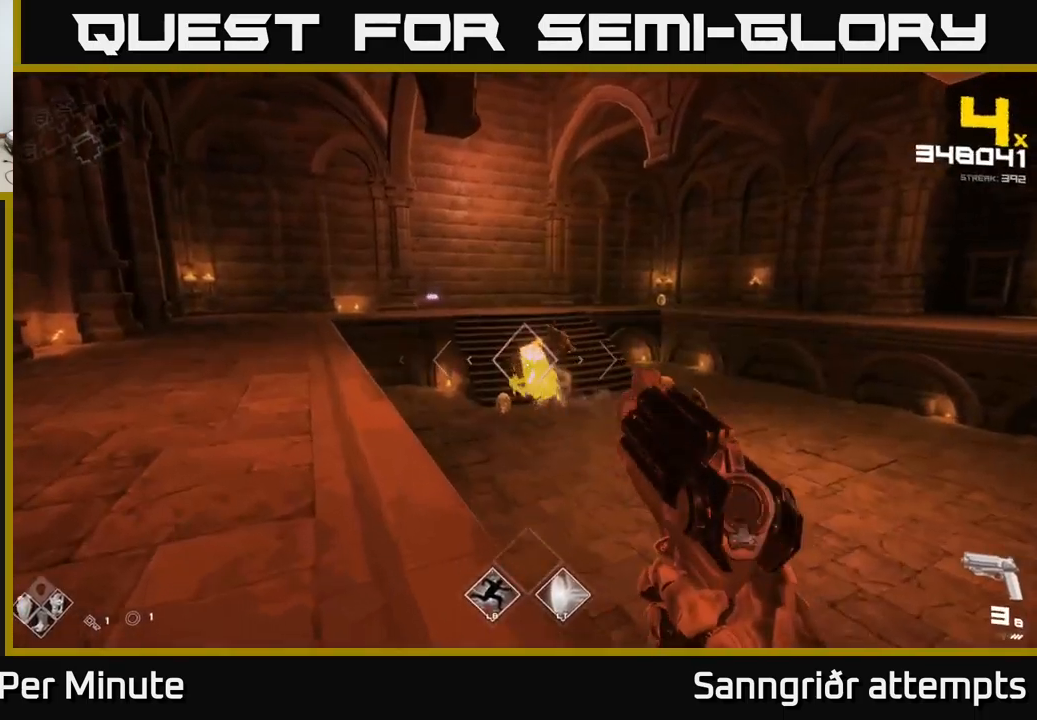
Gameplay with a controller (Xbox layout); each line is a JSON object with the inputs held at the frame after it. "events" lists button and stick changes between this image and that frame as [ms after this image, input, new state], when the widget could be followed in between.
{"buttons": [], "left_stick": "left", "right_stick": "up", "events": [[233, "R2", "down"], [317, "R2", "up"], [383, "left_stick", "left"], [450, "right_stick", "up"]]}
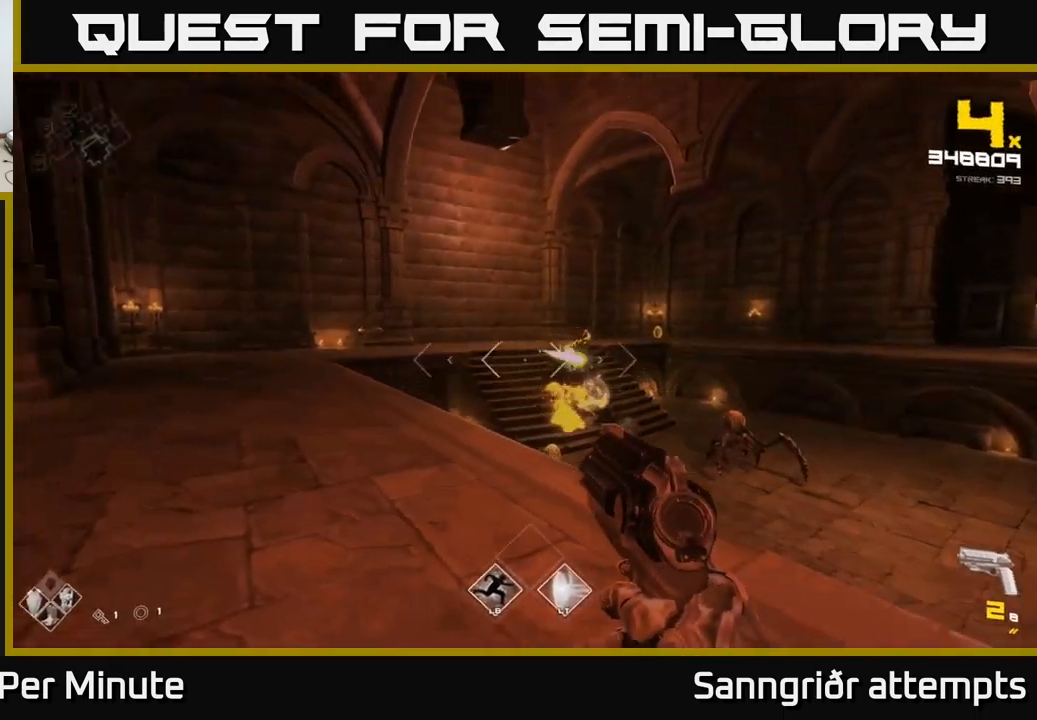
{"buttons": ["R1"], "left_stick": "up-left", "right_stick": "down-left", "events": [[50, "left_stick", "center"], [133, "R1", "down"], [133, "right_stick", "center"], [183, "left_stick", "up-left"], [233, "R1", "up"], [417, "R1", "down"], [467, "right_stick", "down-left"]]}
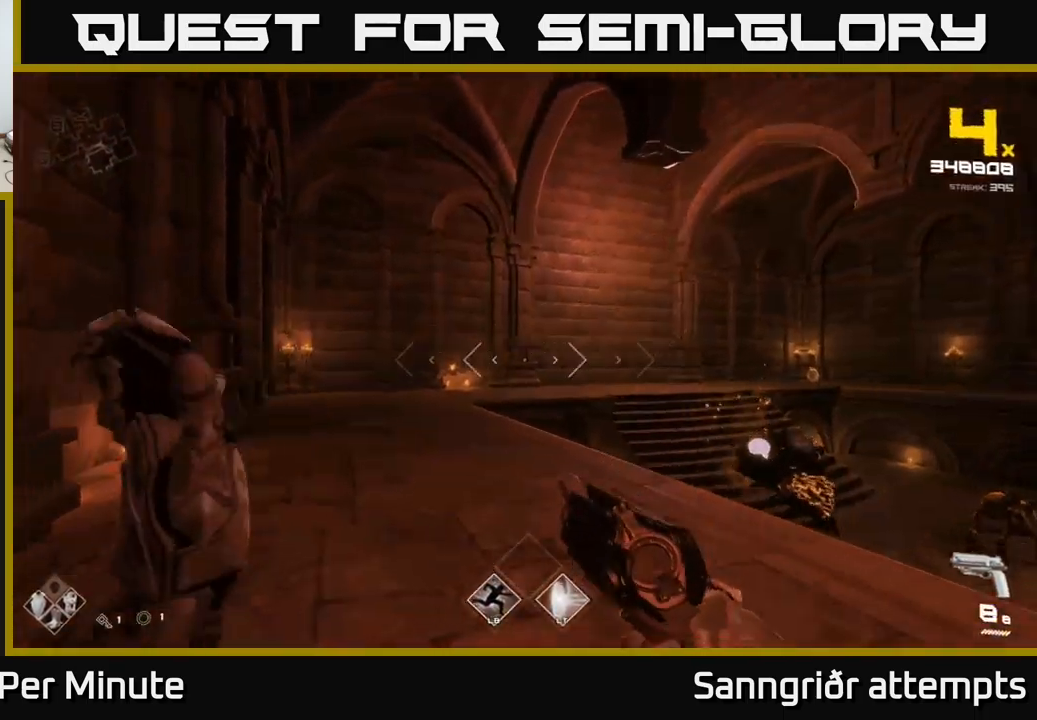
{"buttons": [], "left_stick": "up-left", "right_stick": "center", "events": [[17, "R1", "up"], [33, "right_stick", "center"], [183, "right_stick", "left"], [250, "R2", "down"], [250, "left_stick", "up"], [267, "right_stick", "center"], [367, "R2", "up"], [367, "left_stick", "up-left"]]}
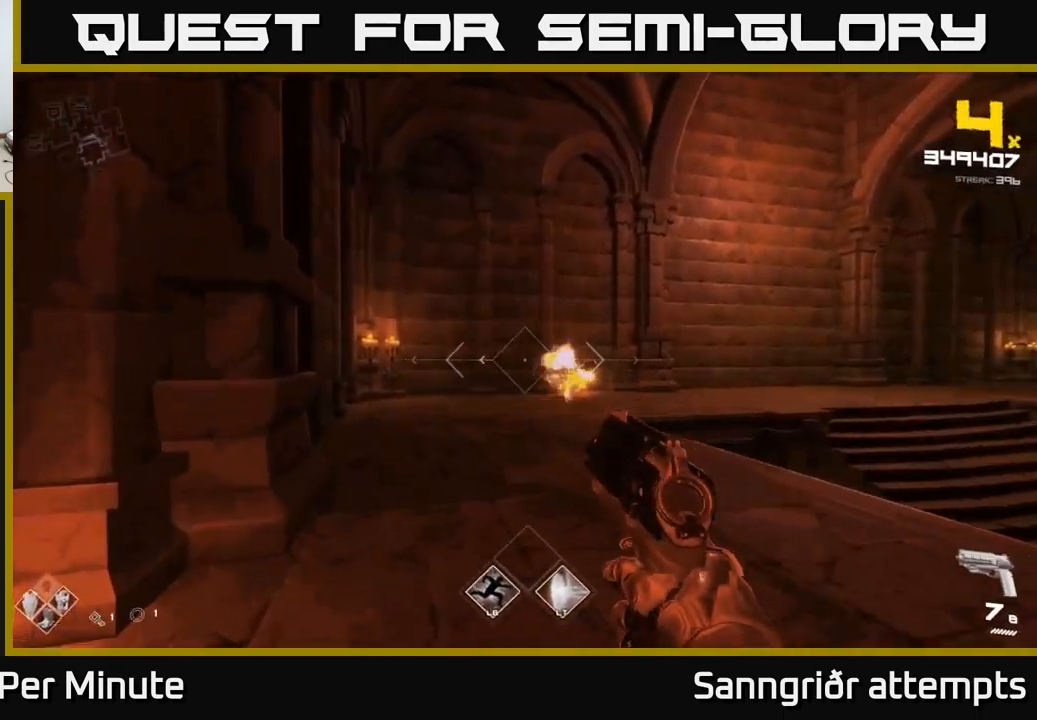
{"buttons": [], "left_stick": "up-left", "right_stick": "right", "events": [[67, "right_stick", "right"], [167, "left_stick", "up"], [234, "right_stick", "center"], [350, "right_stick", "right"], [367, "left_stick", "up-left"]]}
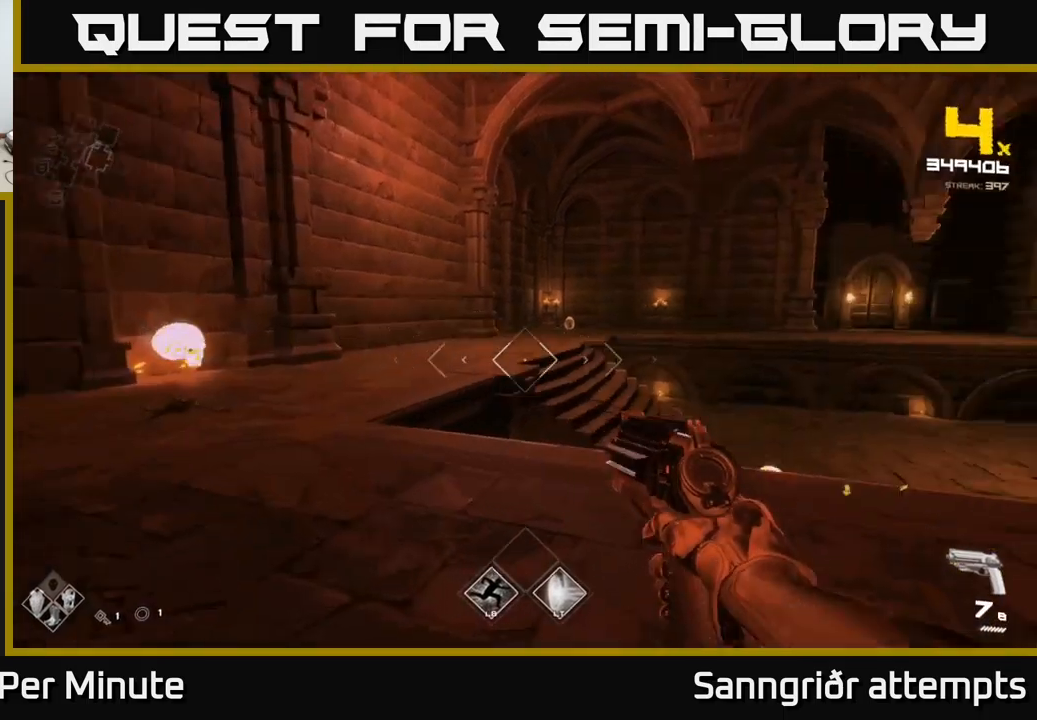
{"buttons": [], "left_stick": "left", "right_stick": "right", "events": [[17, "R1", "down"], [134, "R1", "up"], [150, "left_stick", "left"], [250, "left_stick", "up-left"], [317, "R1", "down"], [417, "R1", "up"], [434, "left_stick", "left"]]}
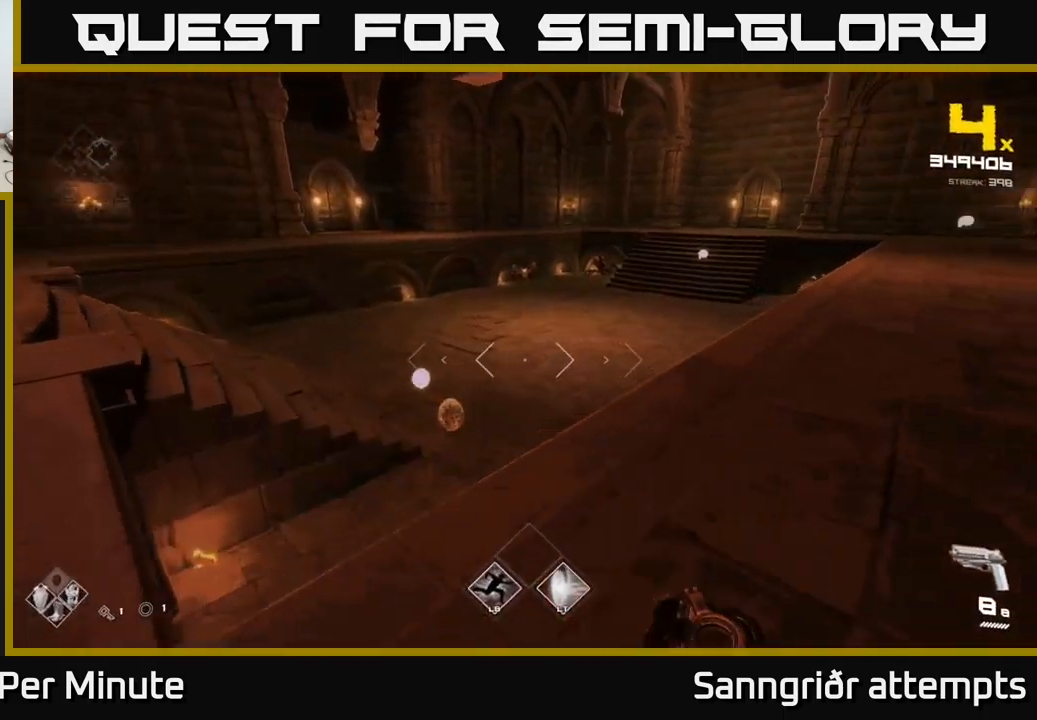
{"buttons": [], "left_stick": "left", "right_stick": "center", "events": [[184, "R2", "down"], [250, "right_stick", "center"], [284, "R2", "up"], [300, "left_stick", "center"], [500, "left_stick", "left"]]}
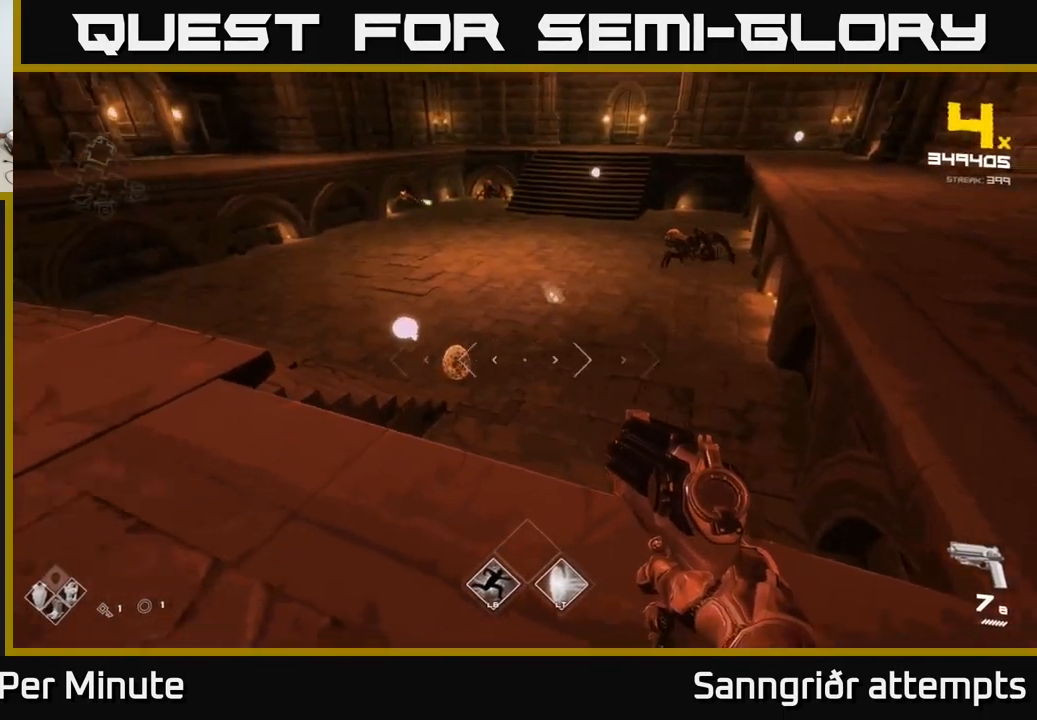
{"buttons": [], "left_stick": "left", "right_stick": "center", "events": [[17, "right_stick", "left"], [84, "R2", "down"], [100, "left_stick", "center"], [150, "right_stick", "center"], [167, "R2", "up"], [317, "right_stick", "right"], [417, "R2", "down"], [417, "left_stick", "left"], [434, "right_stick", "center"], [484, "R2", "up"]]}
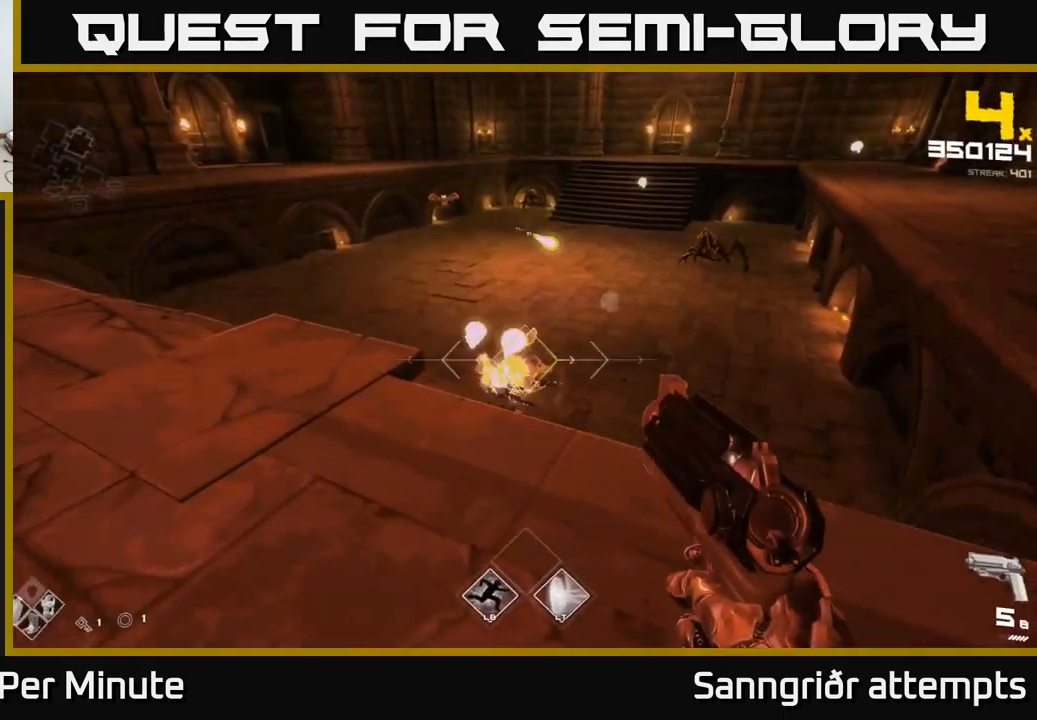
{"buttons": [], "left_stick": "up-left", "right_stick": "center", "events": [[150, "right_stick", "left"], [300, "left_stick", "up-left"], [384, "right_stick", "center"]]}
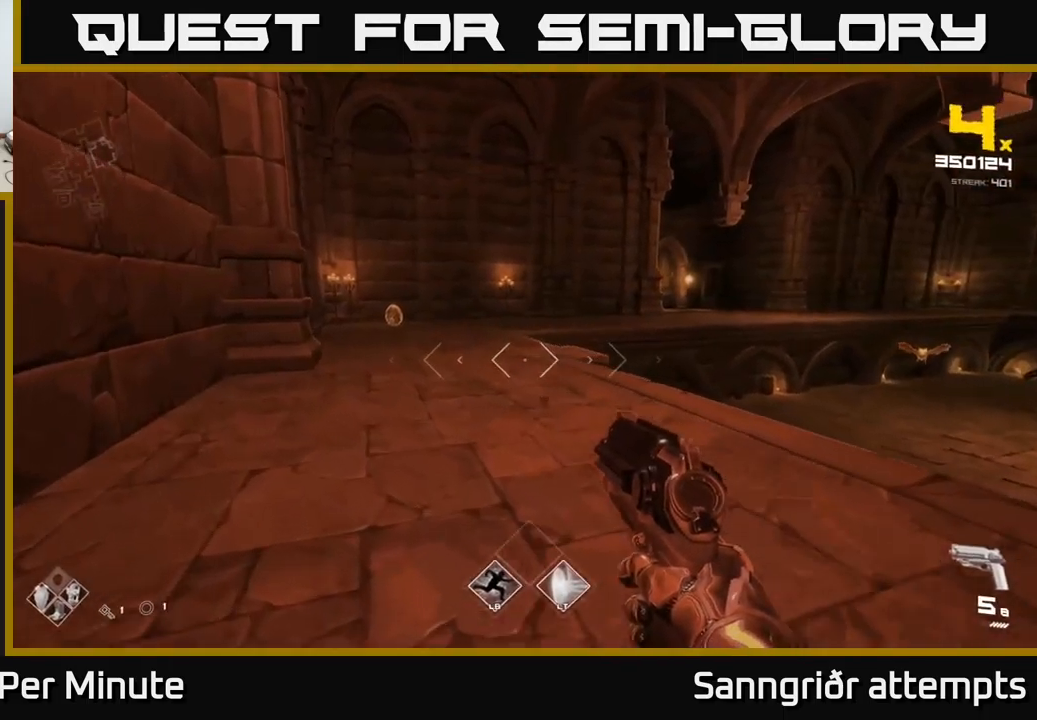
{"buttons": ["R2"], "left_stick": "up", "right_stick": "left", "events": [[284, "left_stick", "up"], [334, "right_stick", "left"], [467, "R2", "down"]]}
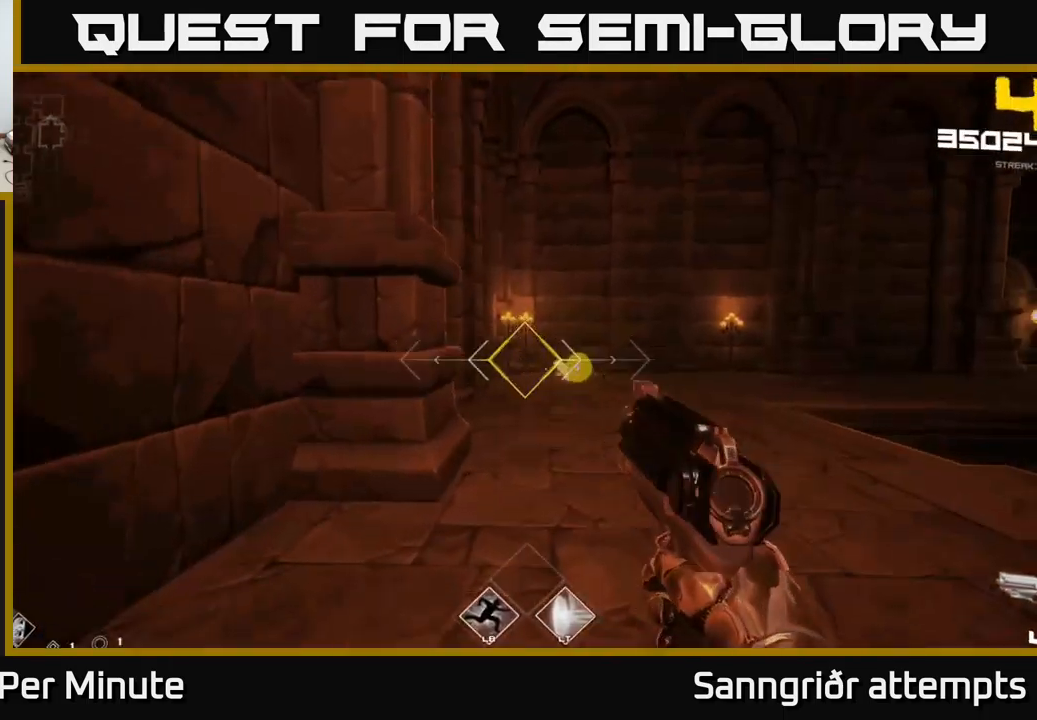
{"buttons": [], "left_stick": "up", "right_stick": "center", "events": [[17, "right_stick", "center"], [84, "R2", "up"], [250, "left_stick", "center"], [267, "R2", "down"], [350, "R2", "up"], [434, "left_stick", "up-left"], [500, "left_stick", "up"]]}
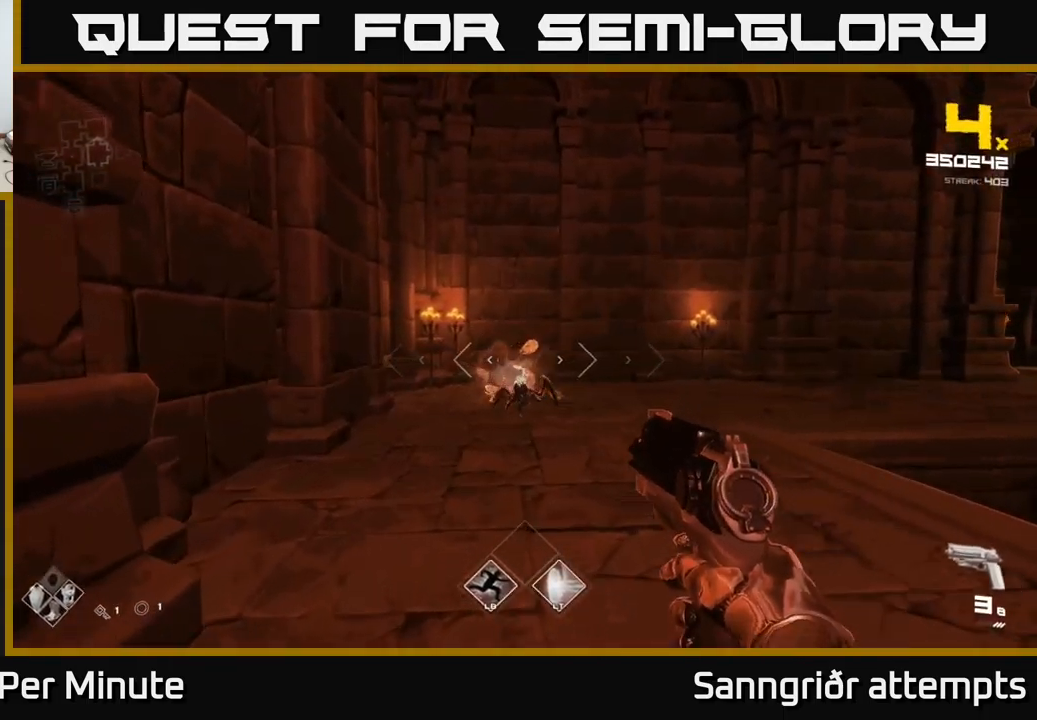
{"buttons": [], "left_stick": "center", "right_stick": "center", "events": [[117, "R2", "down"], [117, "left_stick", "center"], [184, "R2", "up"], [300, "left_stick", "down"], [384, "left_stick", "center"], [400, "R2", "down"], [500, "R2", "up"]]}
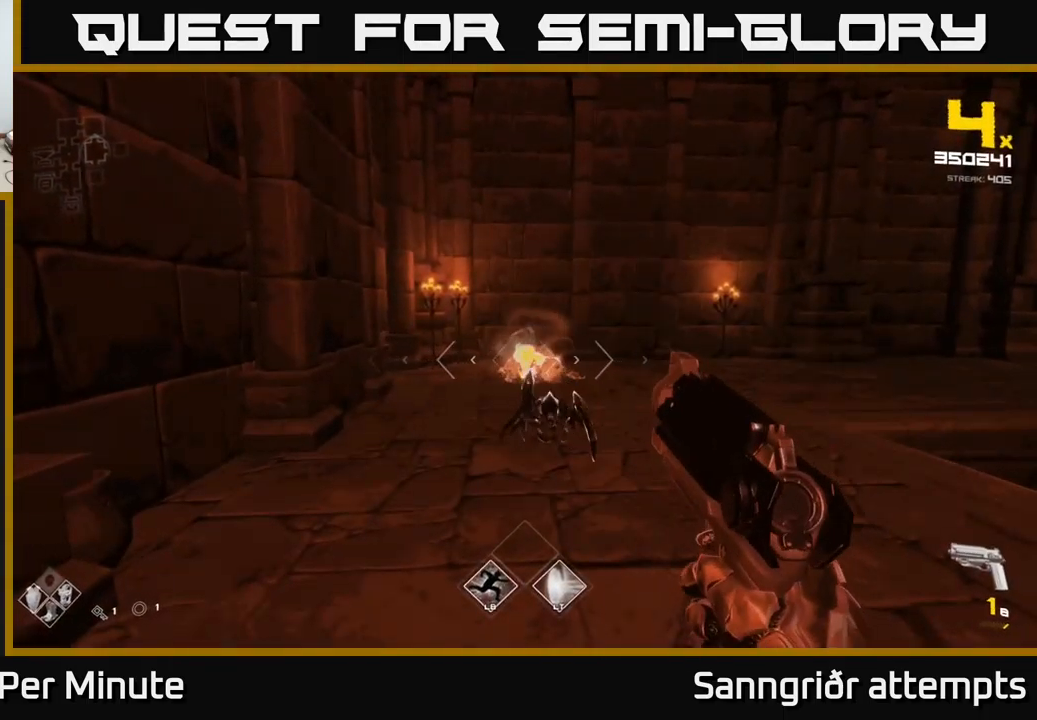
{"buttons": [], "left_stick": "left", "right_stick": "right", "events": [[100, "left_stick", "up-left"], [134, "right_stick", "down"], [234, "R2", "down"], [234, "left_stick", "center"], [317, "right_stick", "center"], [334, "R2", "up"], [334, "left_stick", "down"], [400, "right_stick", "right"], [417, "left_stick", "left"]]}
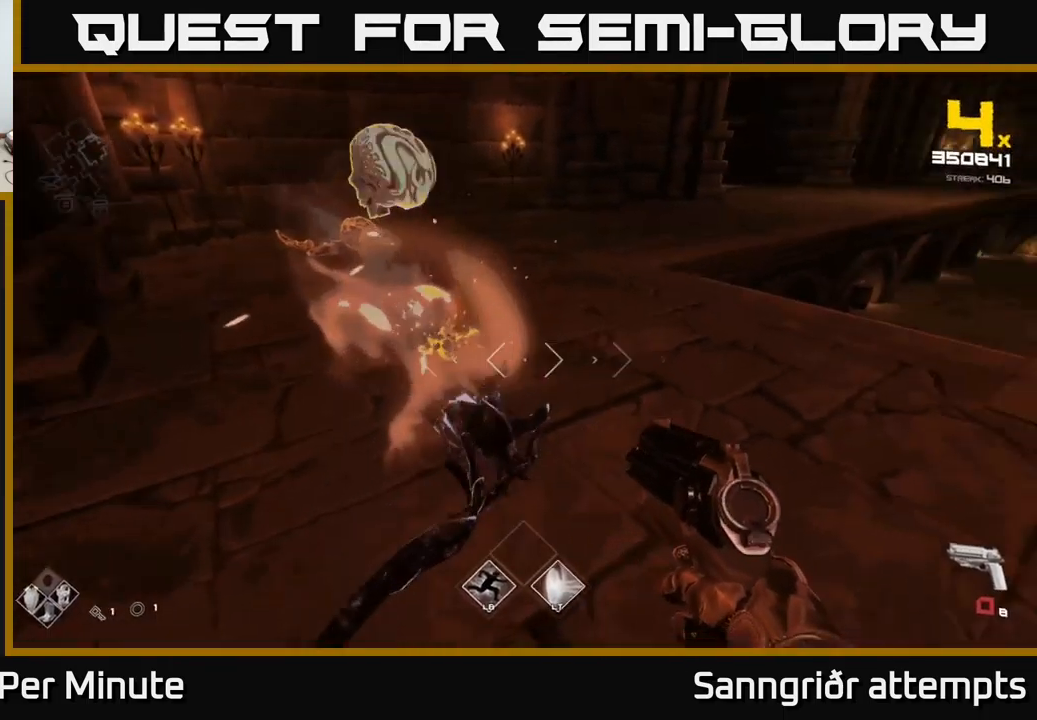
{"buttons": ["R1"], "left_stick": "left", "right_stick": "right", "events": [[34, "left_stick", "up-left"], [67, "R1", "down"], [184, "right_stick", "center"], [200, "R1", "up"], [317, "right_stick", "right"], [334, "left_stick", "left"], [384, "R1", "down"]]}
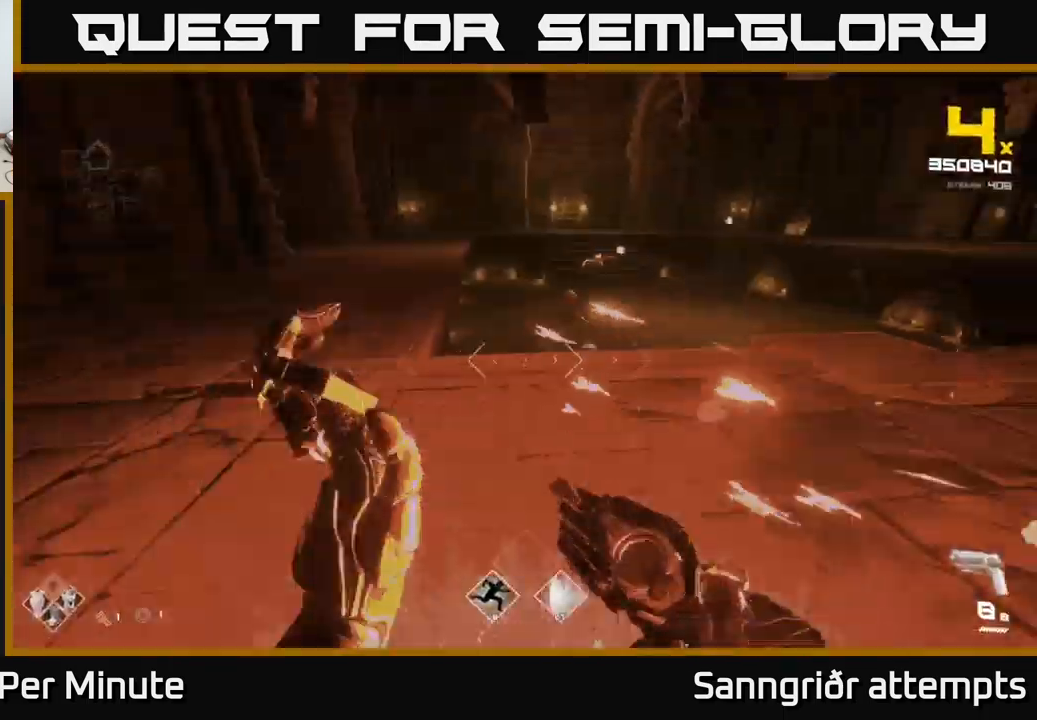
{"buttons": [], "left_stick": "up", "right_stick": "center", "events": [[17, "R1", "up"], [117, "right_stick", "center"], [184, "left_stick", "up-left"], [350, "left_stick", "up"]]}
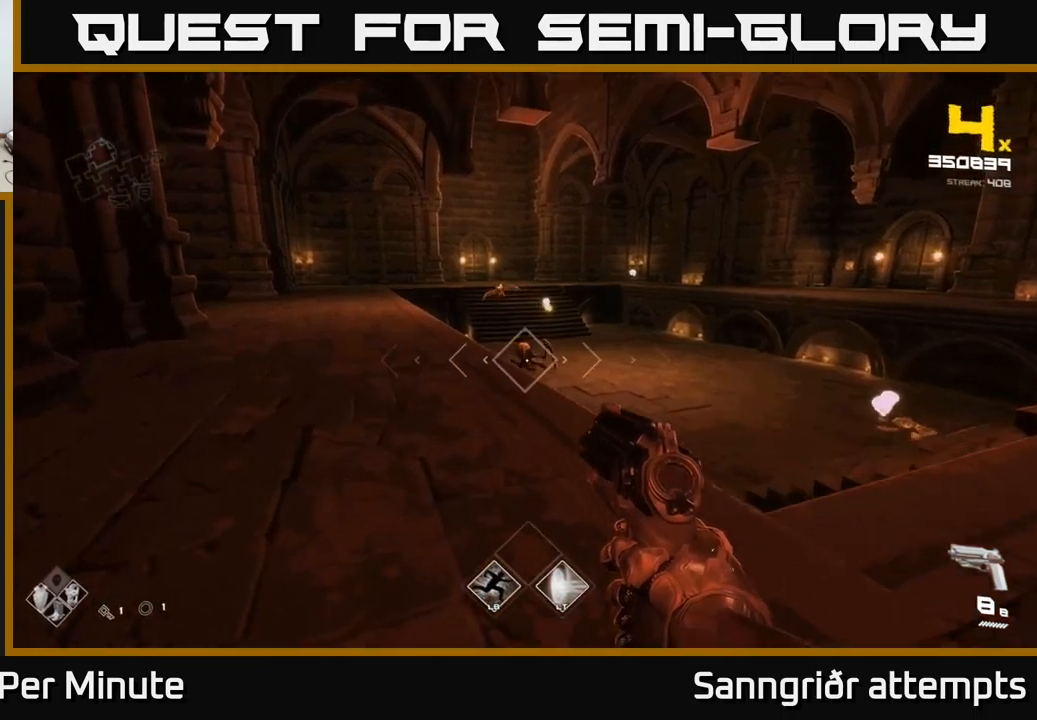
{"buttons": ["R2"], "left_stick": "up-left", "right_stick": "center", "events": [[133, "R2", "down"], [166, "left_stick", "up-left"], [233, "R2", "up"], [483, "R2", "down"]]}
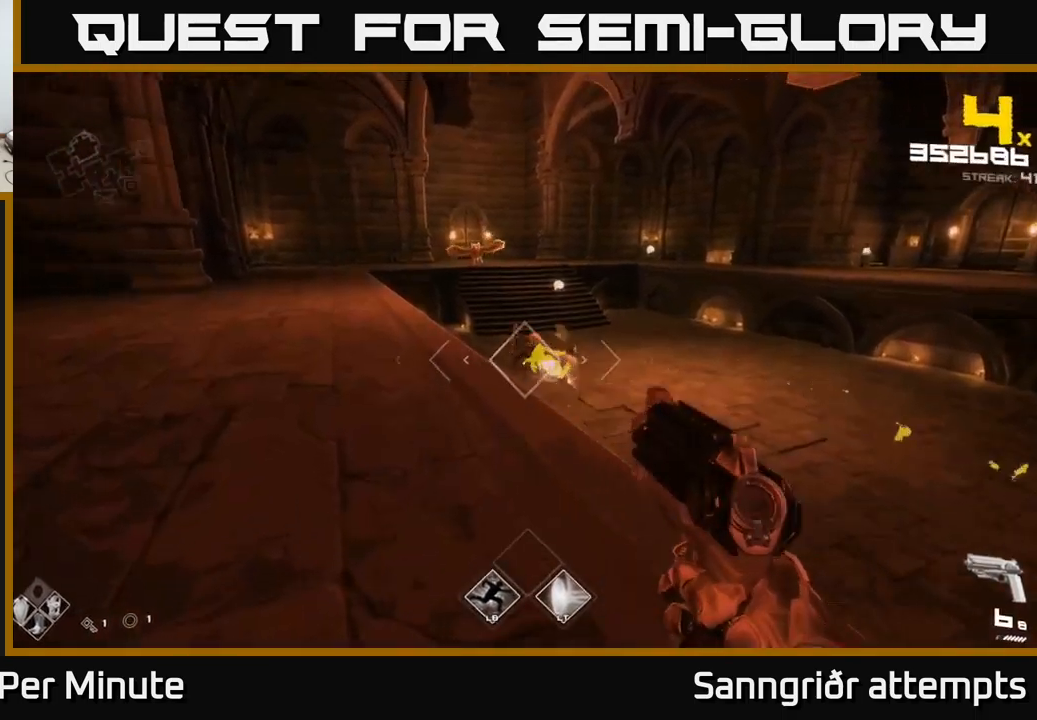
{"buttons": [], "left_stick": "center", "right_stick": "center", "events": [[100, "R2", "up"], [216, "right_stick", "up"], [316, "R2", "down"], [333, "left_stick", "center"], [366, "right_stick", "center"], [383, "R2", "up"]]}
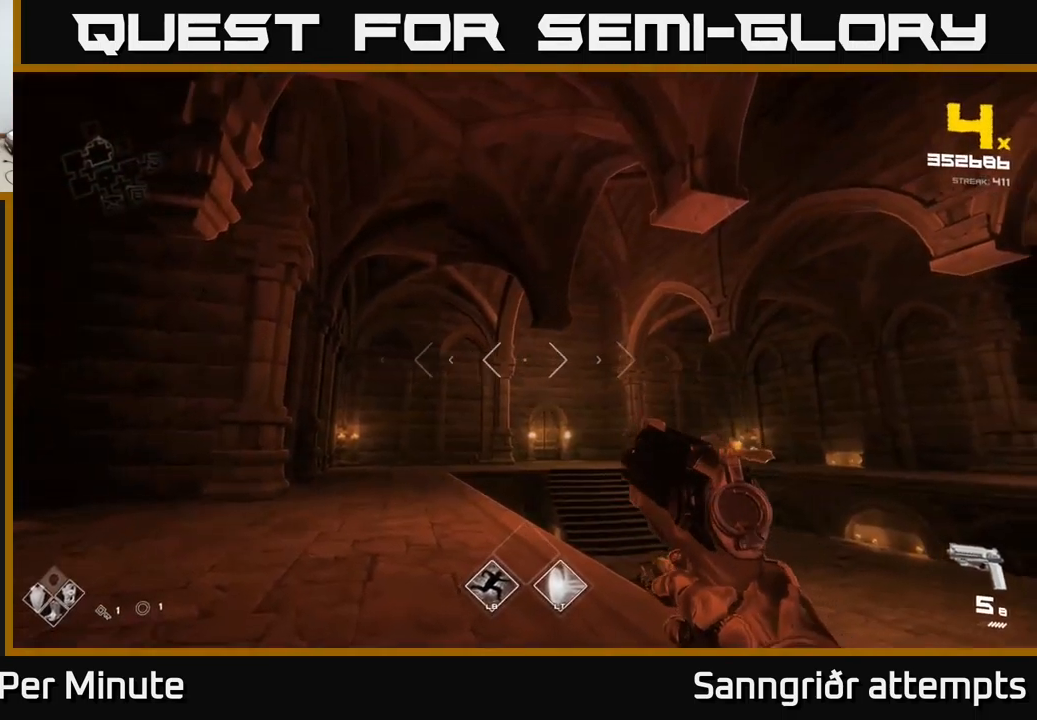
{"buttons": [], "left_stick": "left", "right_stick": "up-right", "events": [[50, "right_stick", "down-right"], [133, "left_stick", "left"], [166, "right_stick", "right"], [200, "R2", "down"], [250, "R2", "up"], [266, "right_stick", "center"], [450, "right_stick", "up"], [500, "right_stick", "up-right"]]}
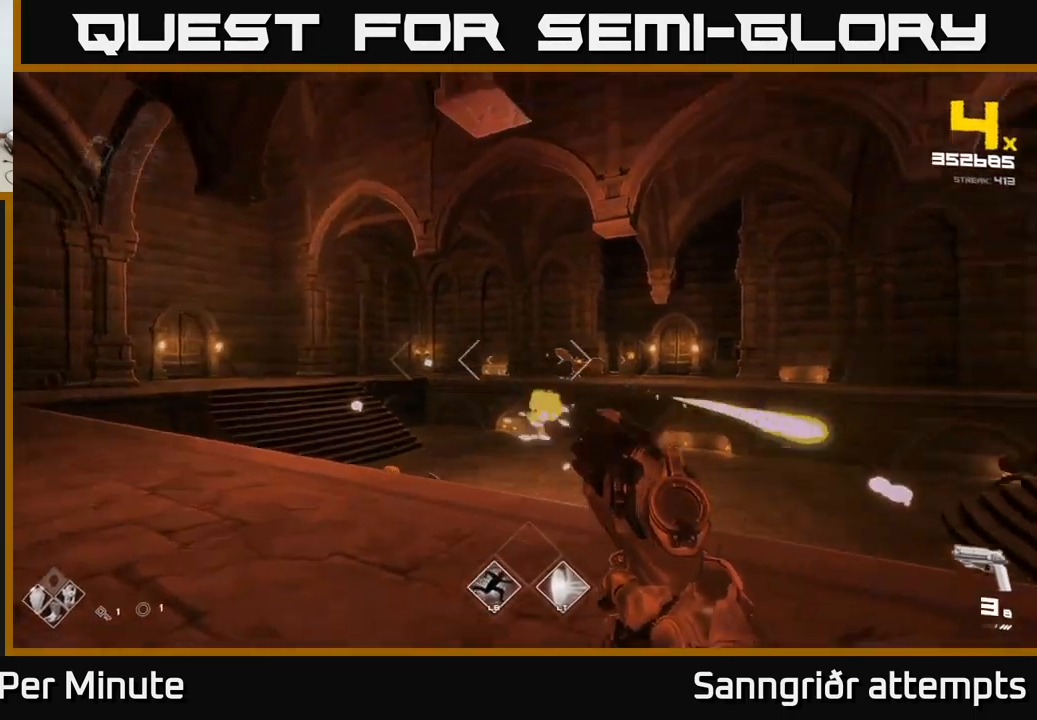
{"buttons": [], "left_stick": "center", "right_stick": "center", "events": [[16, "R2", "down"], [66, "left_stick", "center"], [66, "right_stick", "right"], [116, "R2", "up"], [133, "left_stick", "left"], [166, "right_stick", "center"], [283, "left_stick", "center"]]}
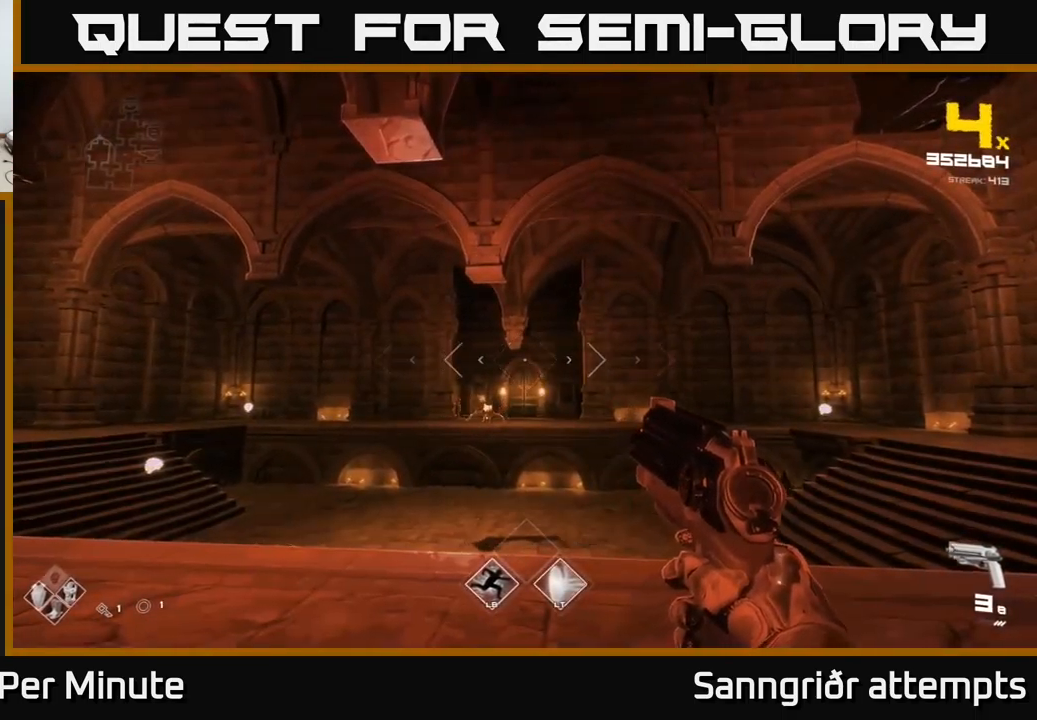
{"buttons": ["R1"], "left_stick": "left", "right_stick": "down", "events": [[66, "left_stick", "left"], [100, "right_stick", "down-left"], [133, "R2", "down"], [183, "right_stick", "center"], [216, "left_stick", "center"], [233, "R2", "up"], [366, "left_stick", "left"], [433, "right_stick", "down"], [483, "R1", "down"]]}
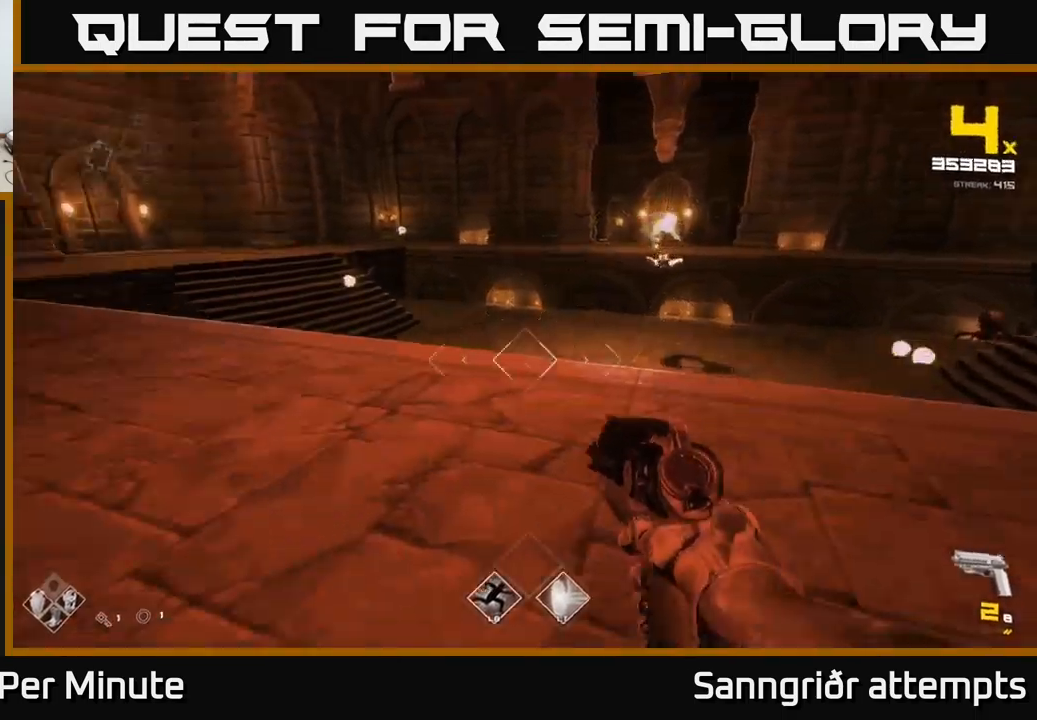
{"buttons": [], "left_stick": "up", "right_stick": "center", "events": [[66, "R1", "up"], [66, "right_stick", "left"], [116, "left_stick", "up-left"], [150, "right_stick", "center"], [316, "R1", "down"], [366, "left_stick", "up"], [416, "R1", "up"]]}
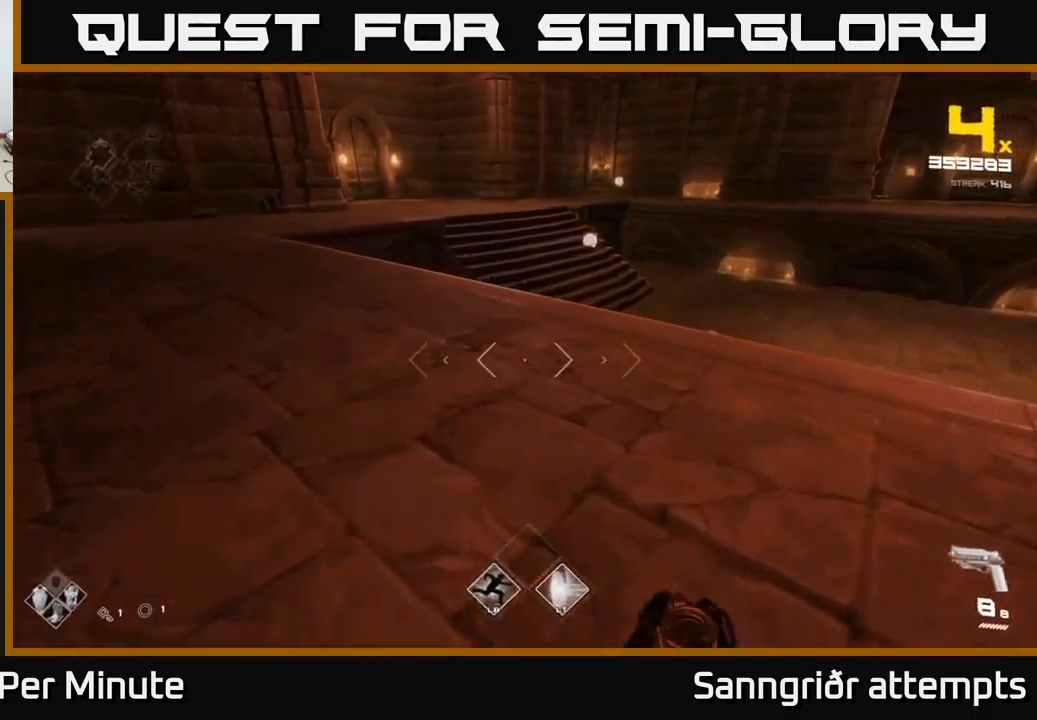
{"buttons": ["A"], "left_stick": "up", "right_stick": "center", "events": [[50, "right_stick", "right"], [200, "L1", "down"], [233, "right_stick", "center"], [316, "L1", "up"], [466, "A", "down"]]}
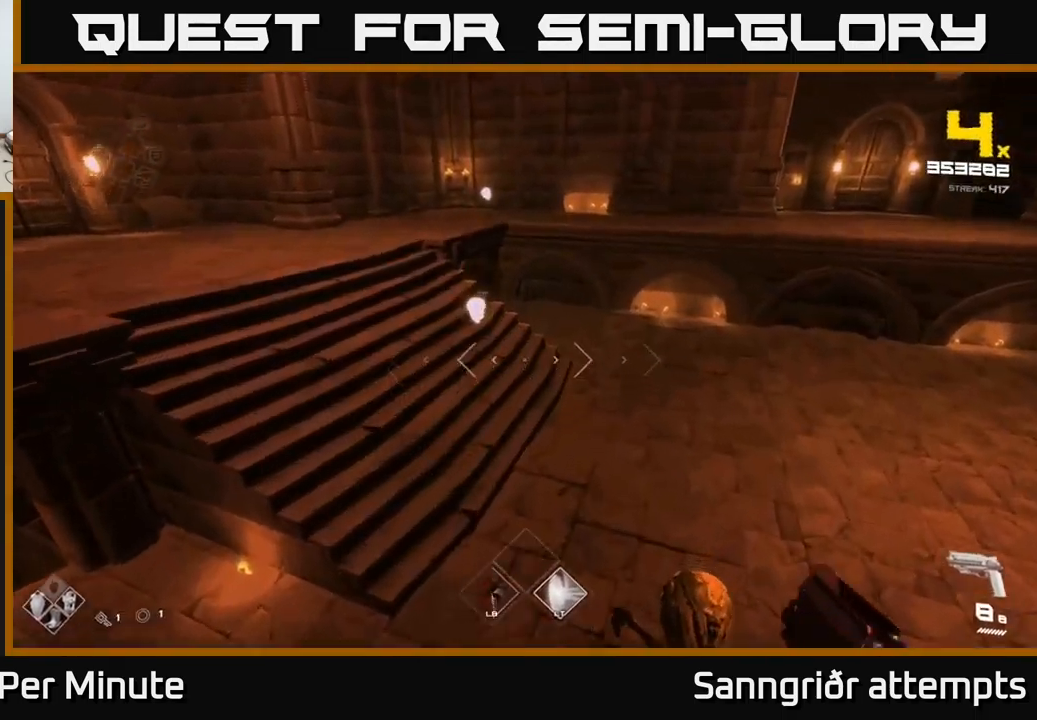
{"buttons": [], "left_stick": "up-left", "right_stick": "right", "events": [[66, "A", "up"], [100, "left_stick", "up-left"], [216, "right_stick", "right"]]}
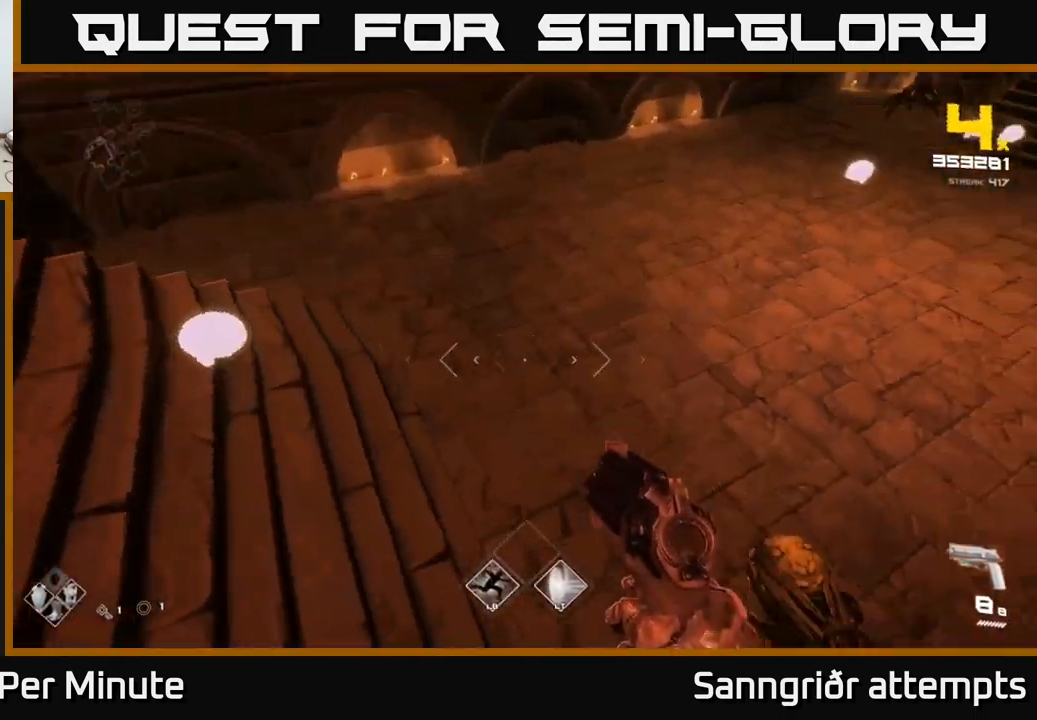
{"buttons": [], "left_stick": "down-left", "right_stick": "up-right", "events": [[100, "right_stick", "center"], [150, "right_stick", "right"], [450, "left_stick", "down-left"], [450, "right_stick", "up-right"]]}
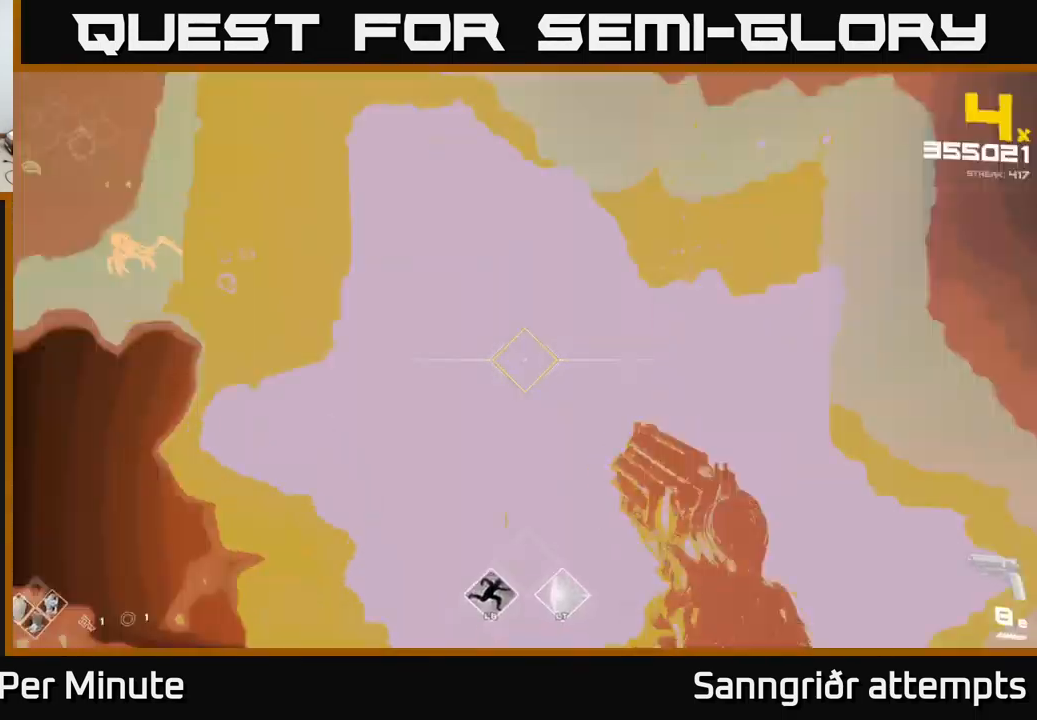
{"buttons": [], "left_stick": "left", "right_stick": "center", "events": [[83, "left_stick", "up-left"], [250, "right_stick", "center"], [450, "left_stick", "left"]]}
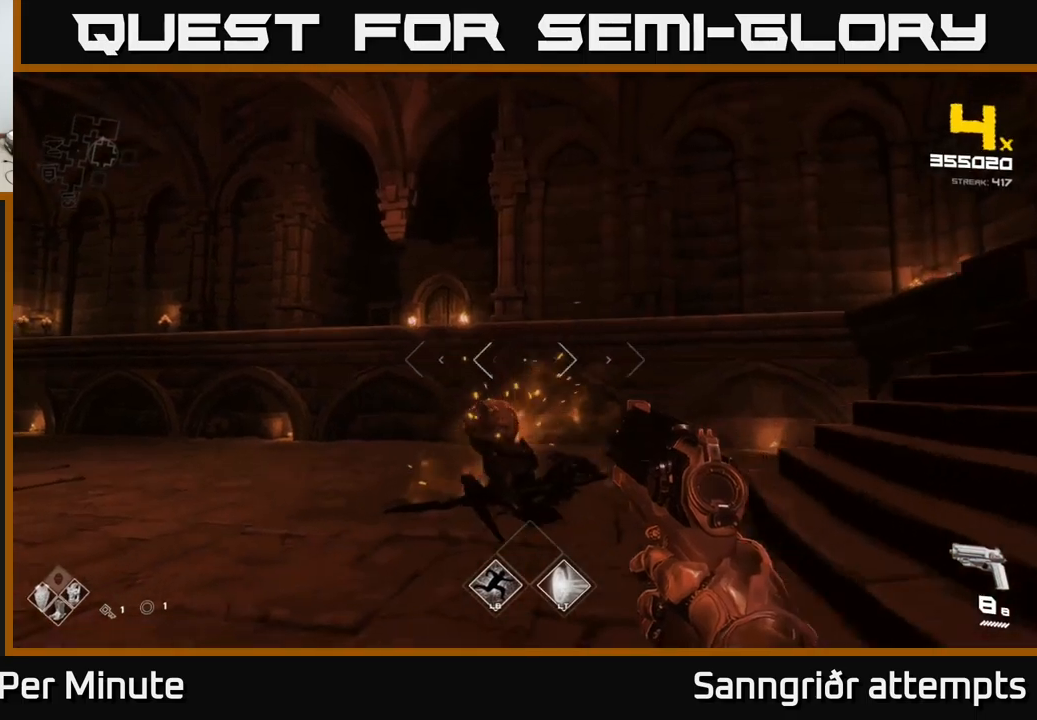
{"buttons": [], "left_stick": "up-right", "right_stick": "left", "events": [[117, "left_stick", "up"], [200, "left_stick", "up-right"], [217, "right_stick", "left"], [233, "L1", "down"], [383, "L1", "up"]]}
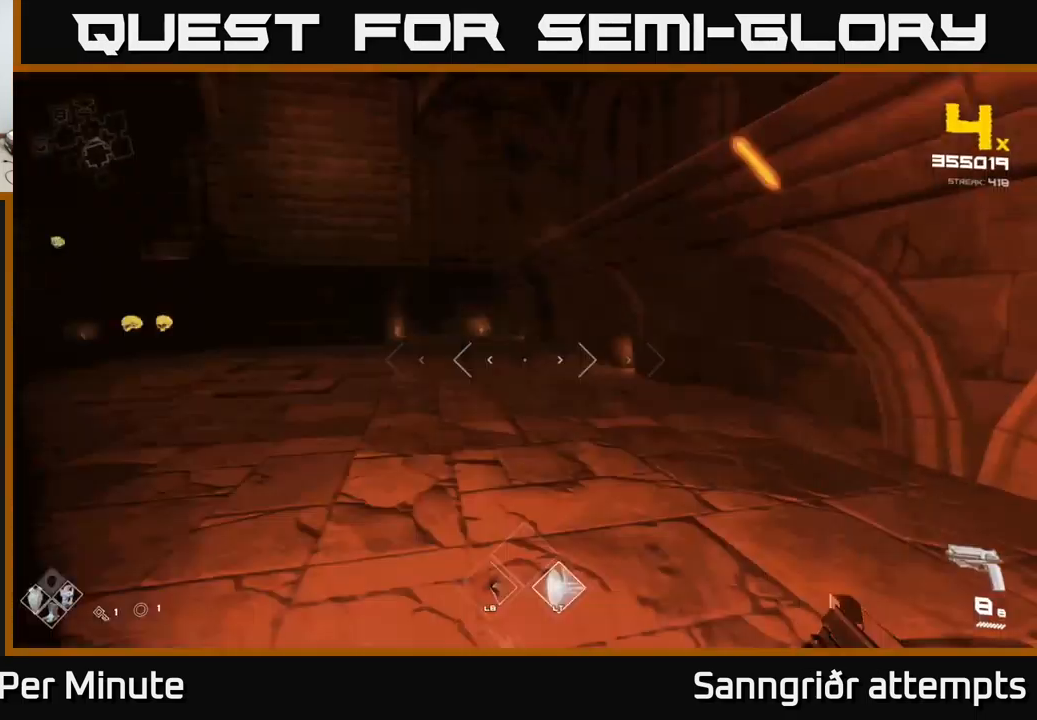
{"buttons": [], "left_stick": "up-right", "right_stick": "center", "events": [[33, "right_stick", "up-left"], [133, "right_stick", "left"], [400, "right_stick", "center"]]}
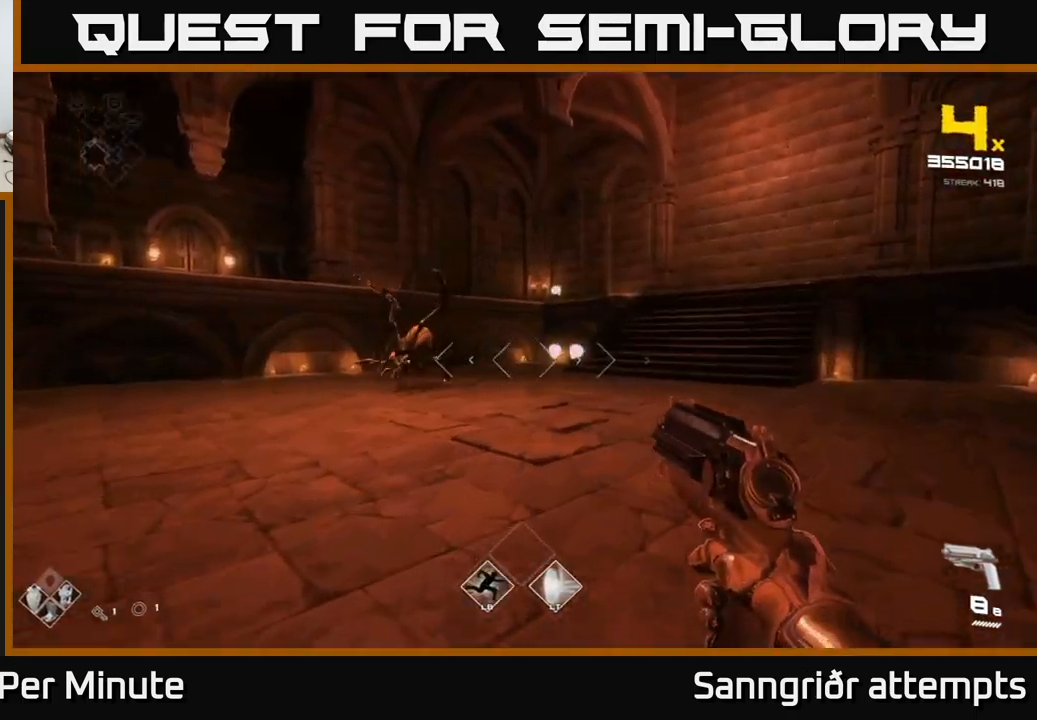
{"buttons": [], "left_stick": "right", "right_stick": "center", "events": [[133, "right_stick", "left"], [300, "R2", "down"], [350, "left_stick", "center"], [400, "R2", "up"], [417, "right_stick", "center"], [483, "left_stick", "right"]]}
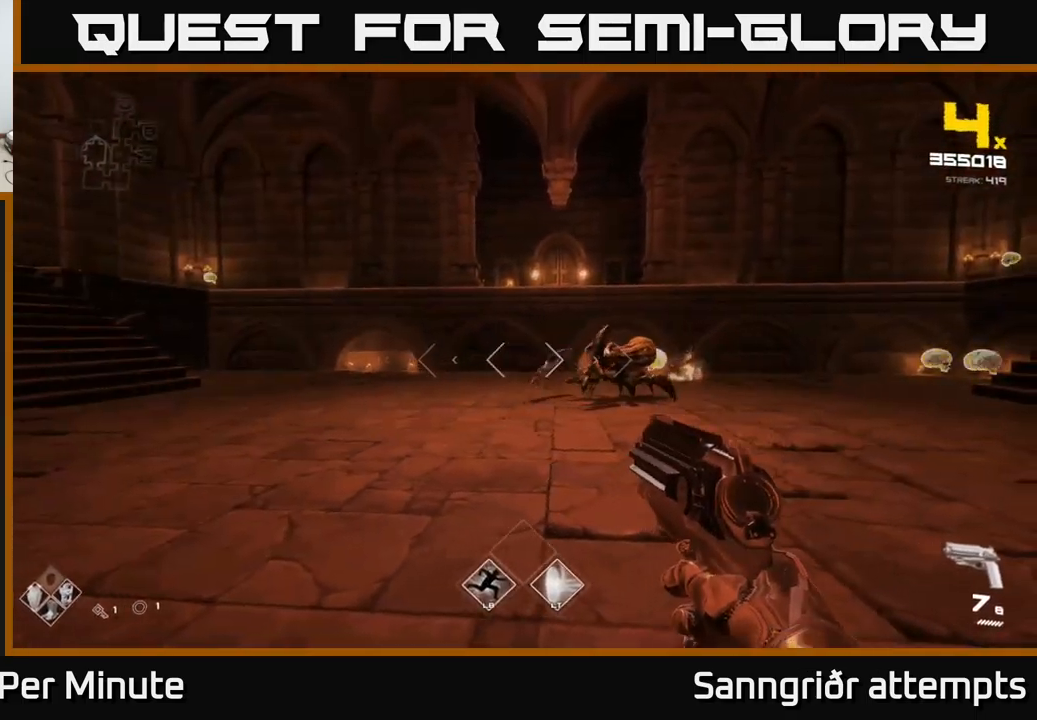
{"buttons": [], "left_stick": "up-right", "right_stick": "center", "events": [[83, "right_stick", "right"], [117, "R2", "down"], [150, "left_stick", "center"], [200, "right_stick", "center"], [233, "R2", "up"], [333, "left_stick", "up"], [350, "right_stick", "left"], [417, "R2", "down"], [433, "right_stick", "center"], [450, "left_stick", "up-right"], [500, "R2", "up"]]}
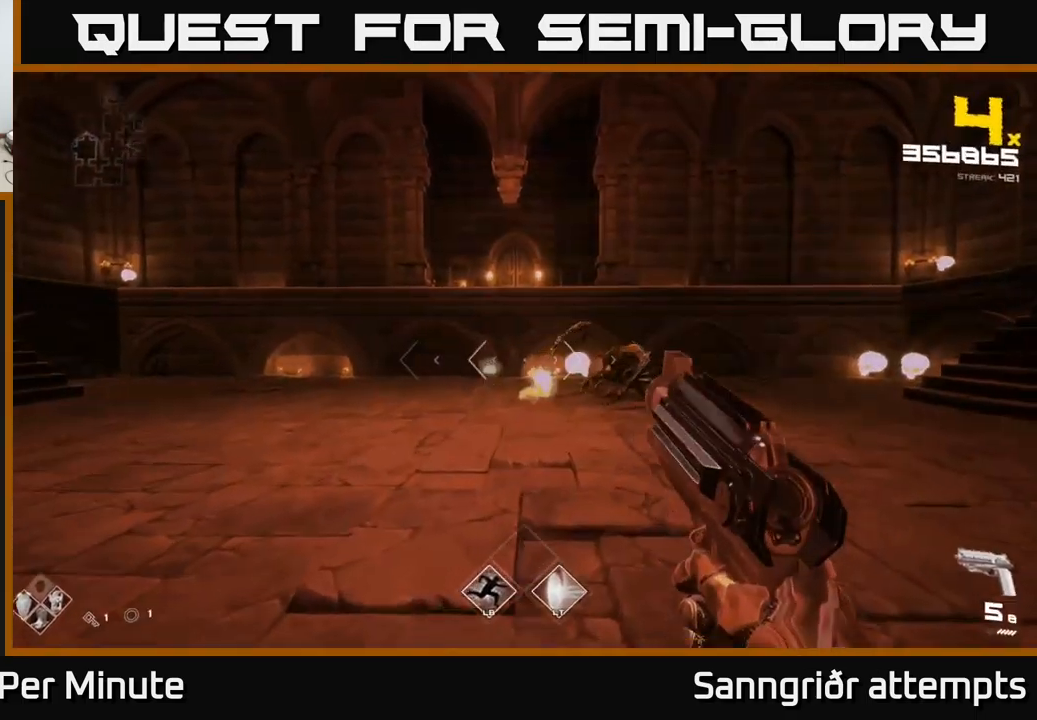
{"buttons": [], "left_stick": "up-right", "right_stick": "left", "events": [[267, "R2", "down"], [367, "R2", "up"], [417, "right_stick", "left"]]}
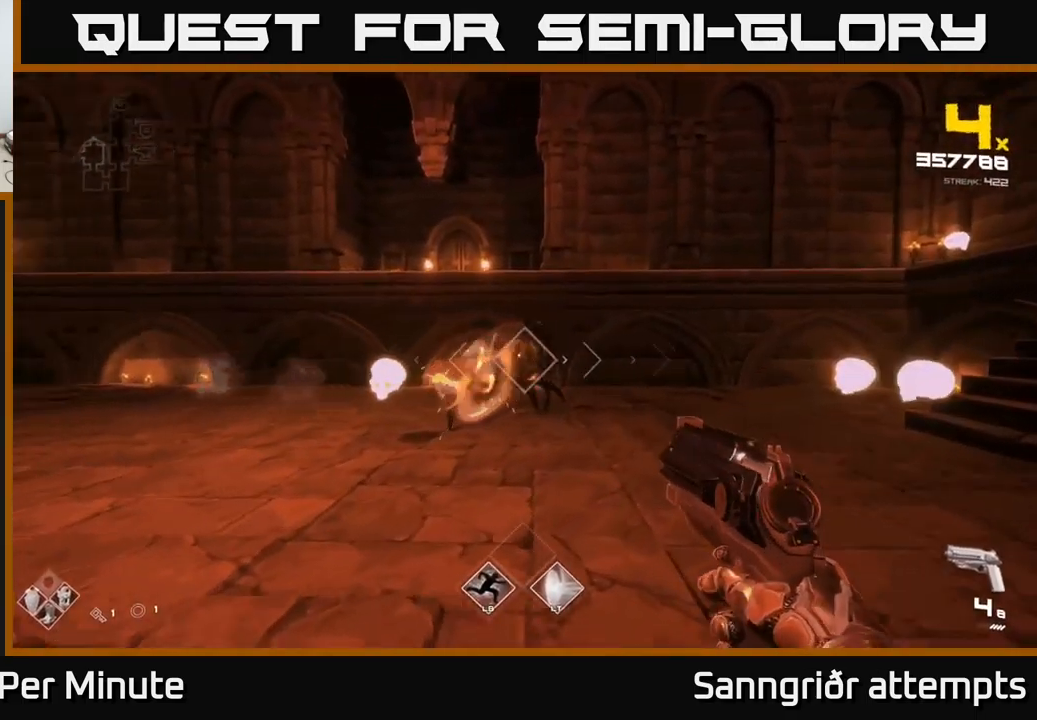
{"buttons": ["R2"], "left_stick": "up-right", "right_stick": "center", "events": [[33, "right_stick", "center"], [100, "R2", "down"], [183, "R2", "up"], [217, "right_stick", "left"], [400, "right_stick", "center"], [467, "R2", "down"]]}